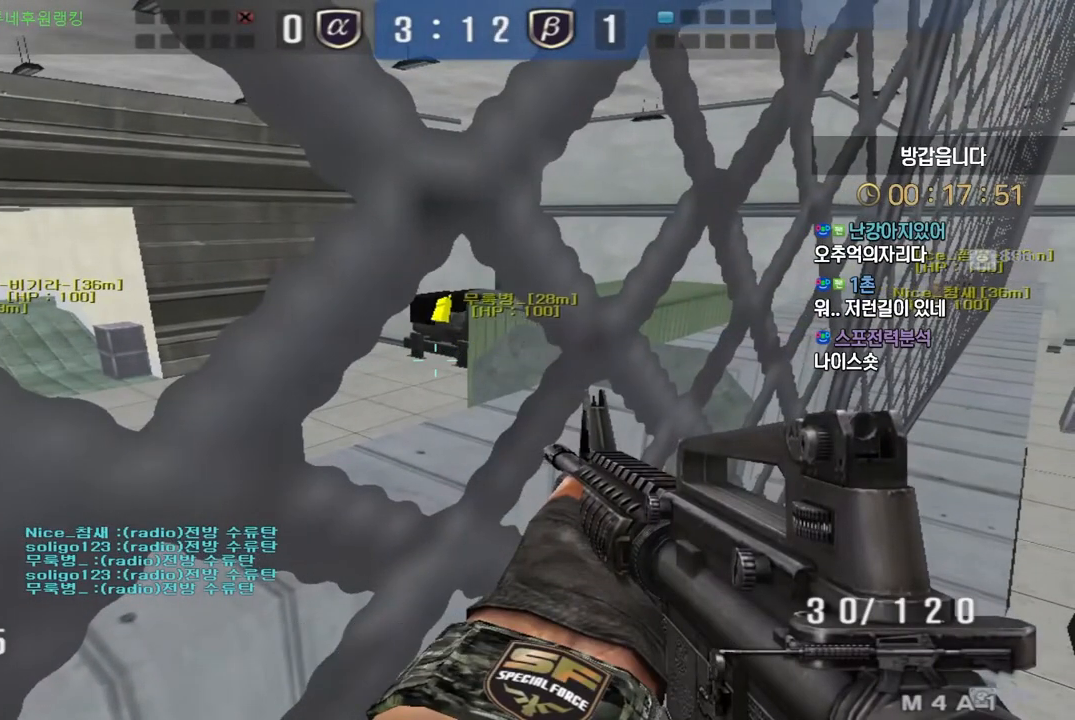
Gameplay with keyboard; each line is a JSON object with the keys held at the frame after it. "events" lists presses ("down") and releases ("up") of "a", "ctrl", "d", "e", "f", "q", "r", "s", "shift", "space", "tab" and "w" between this image and that frame as [ms after this image, input, new state], when the widget could be followed in between. No other keys are recorded. Mouse input is not recorded.
{"keys": ["ctrl"], "events": []}
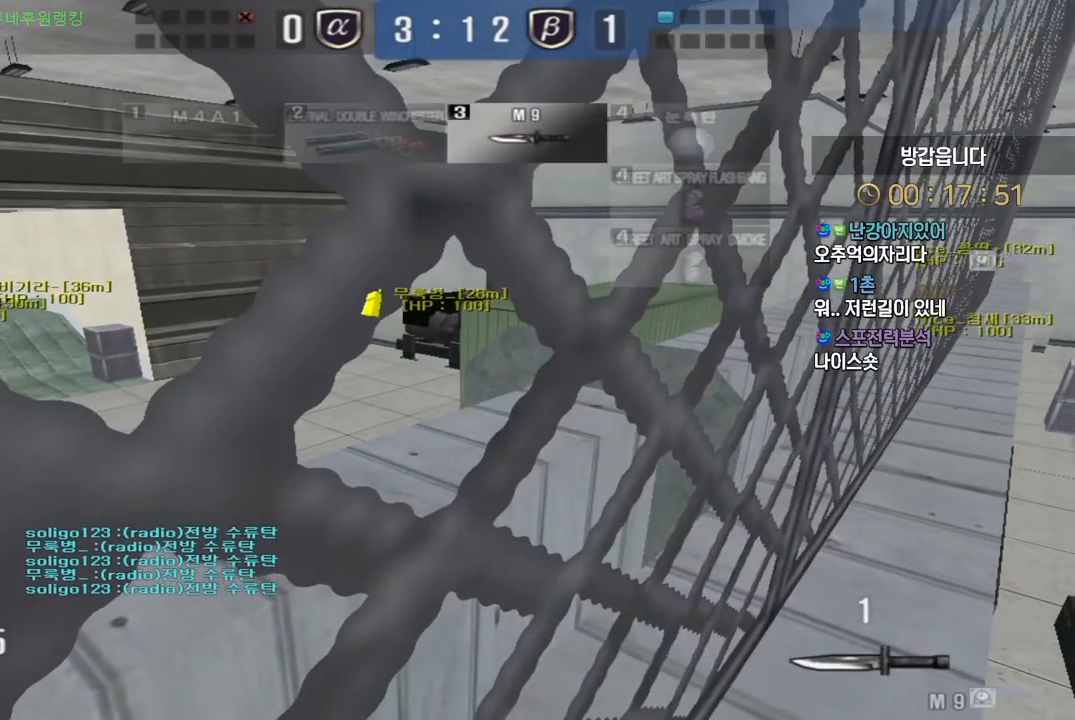
{"keys": ["ctrl"], "events": []}
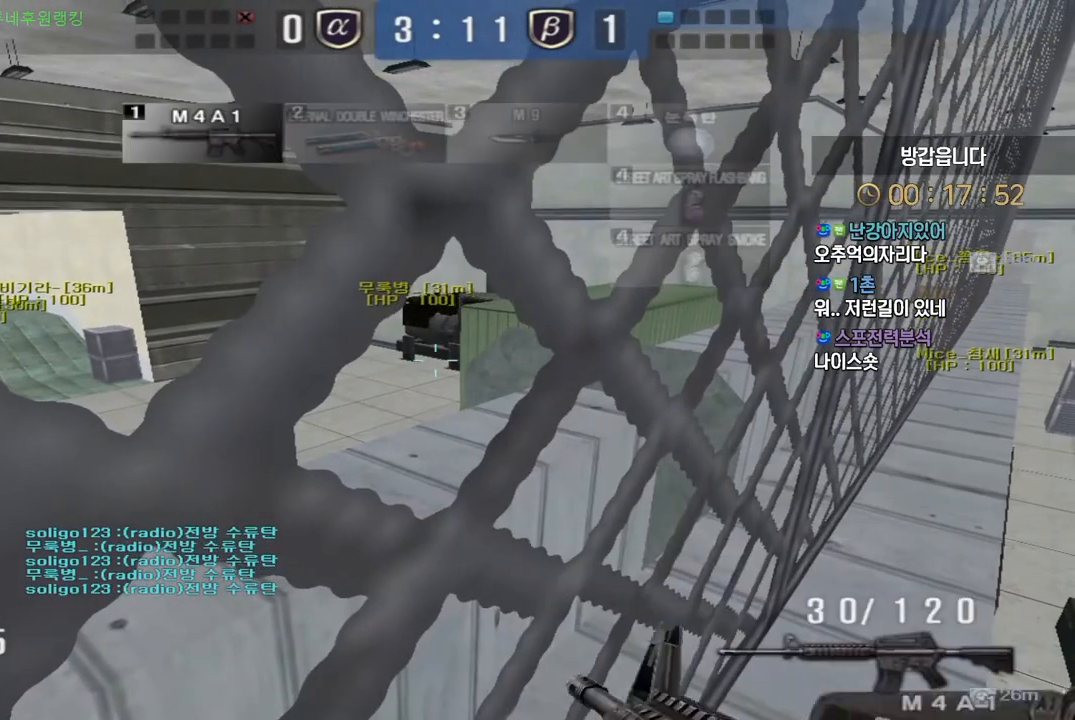
{"keys": ["ctrl"], "events": []}
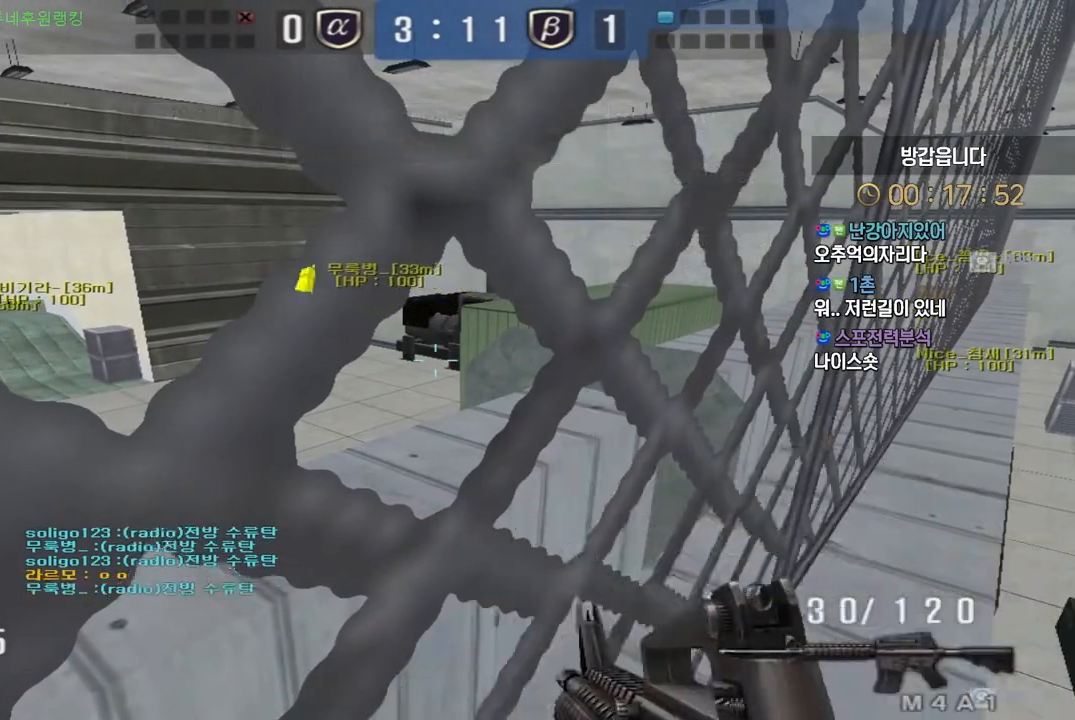
{"keys": ["ctrl"], "events": []}
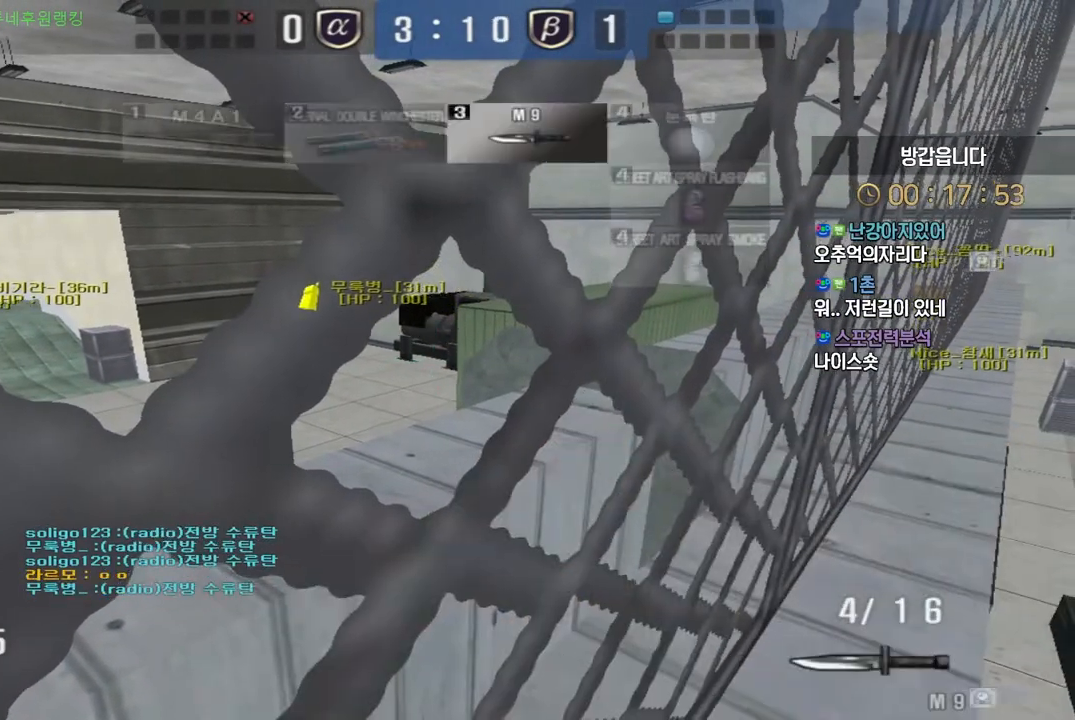
{"keys": ["ctrl"], "events": []}
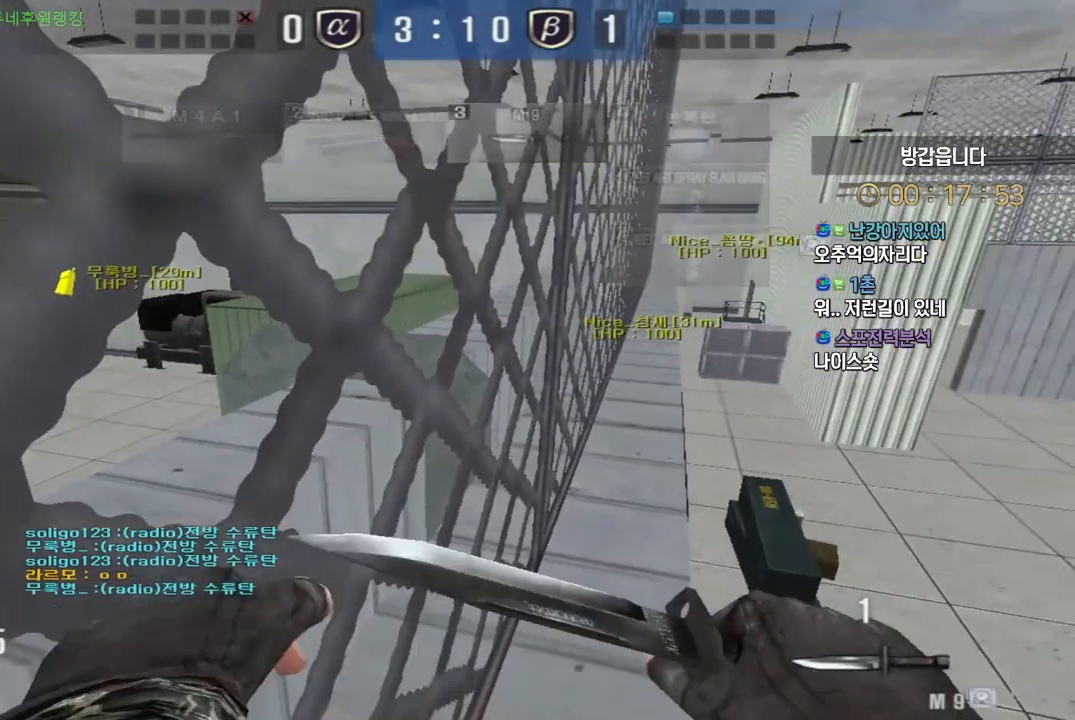
{"keys": ["ctrl"], "events": []}
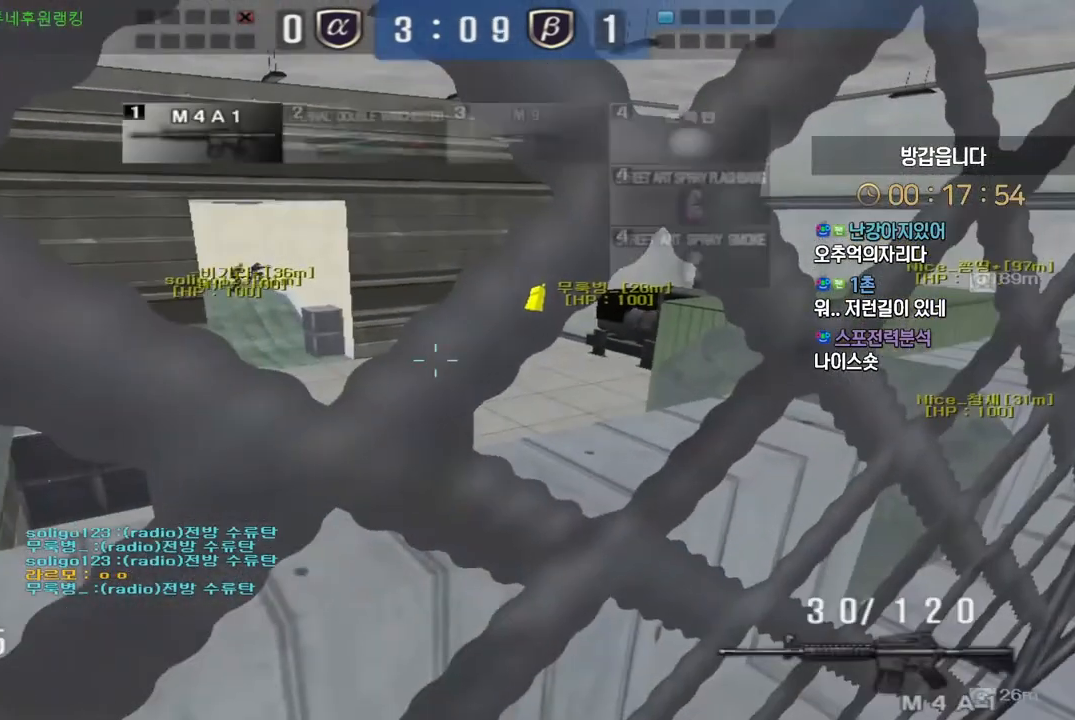
{"keys": ["ctrl"], "events": []}
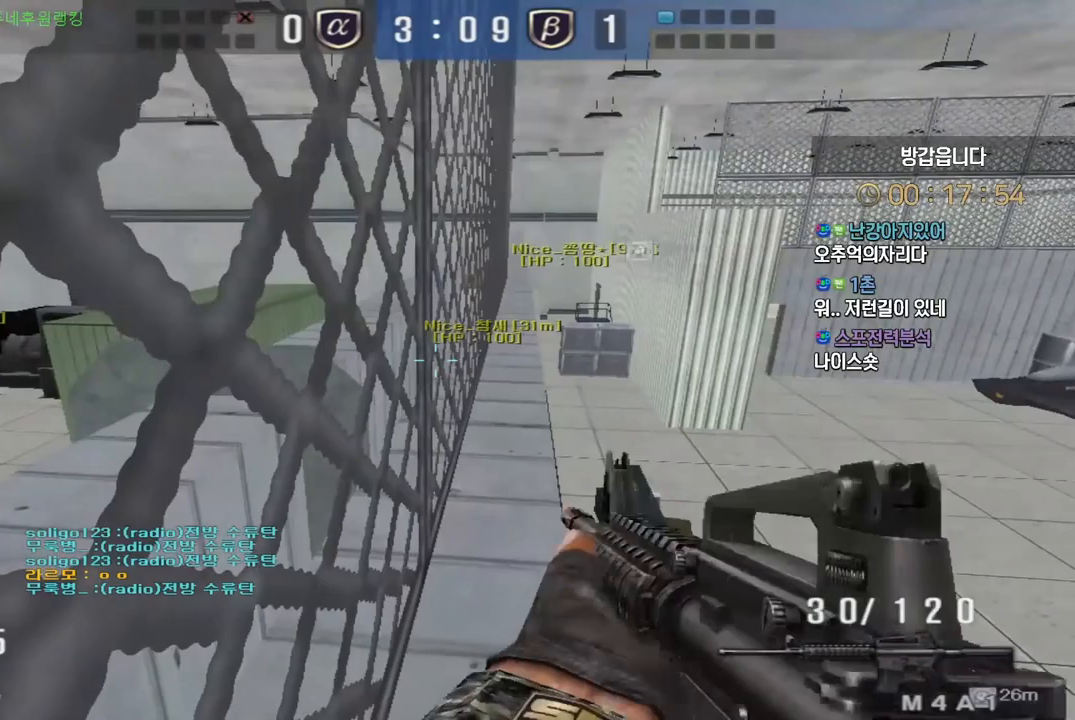
{"keys": ["ctrl"], "events": []}
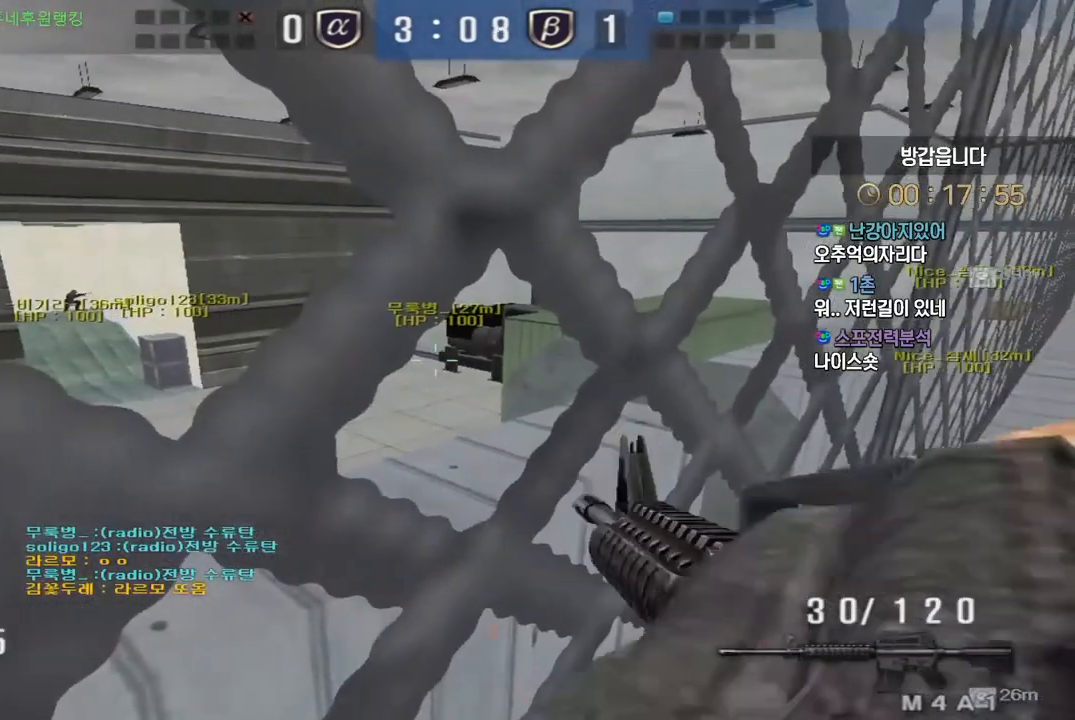
{"keys": ["ctrl"], "events": []}
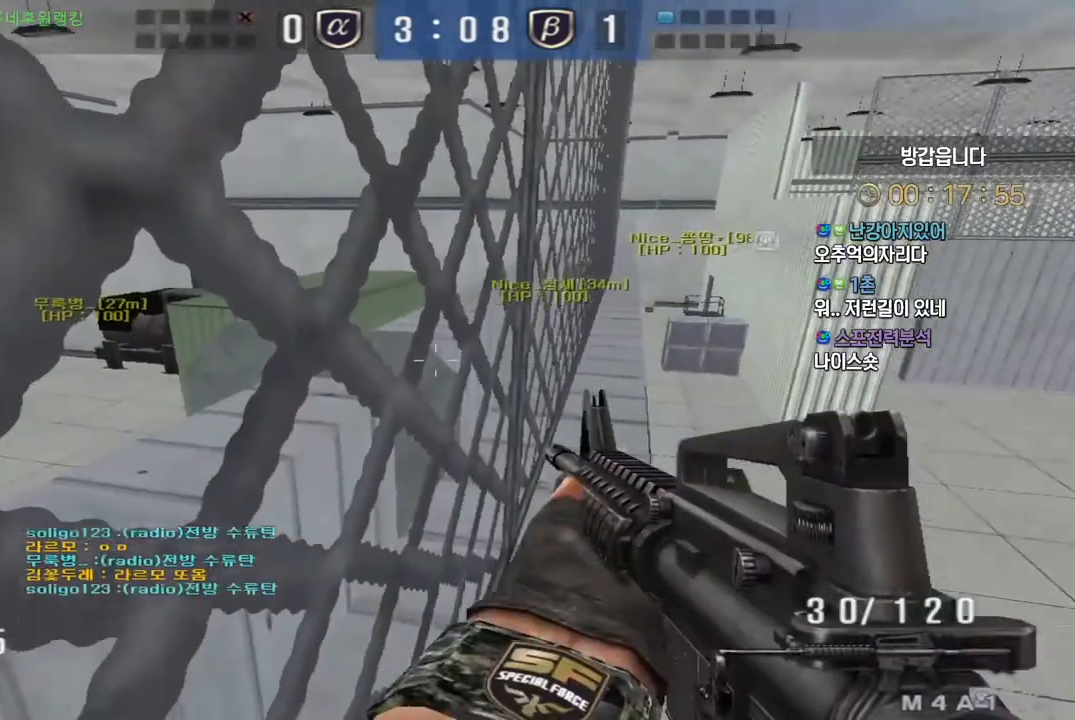
{"keys": ["ctrl"], "events": []}
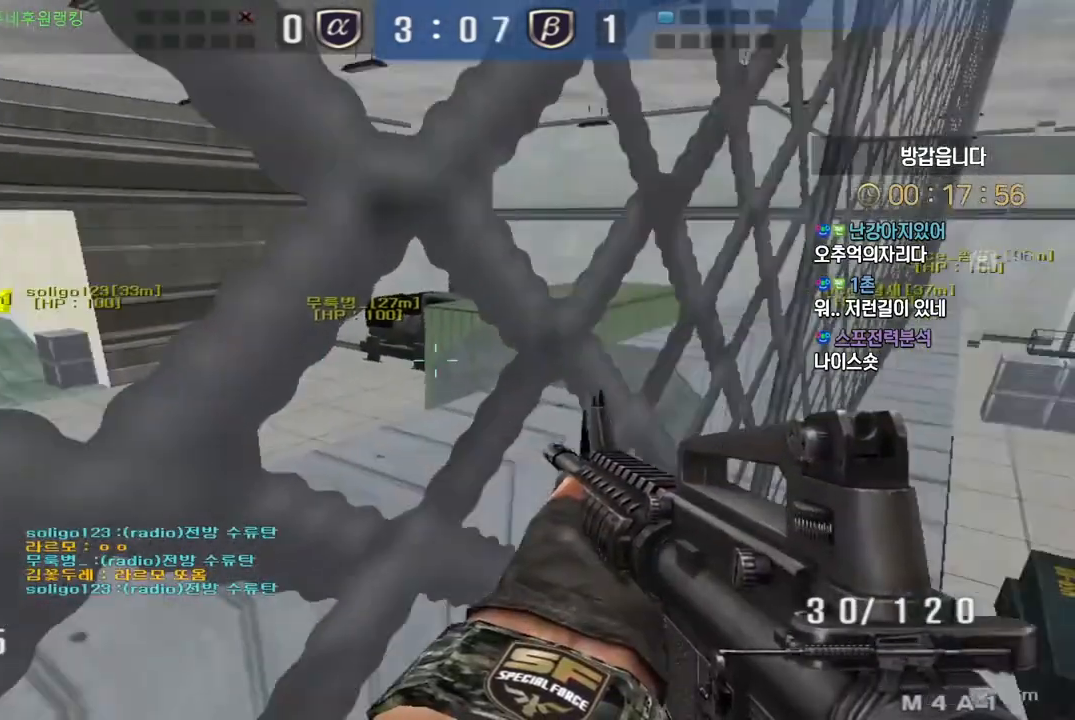
{"keys": ["ctrl"], "events": []}
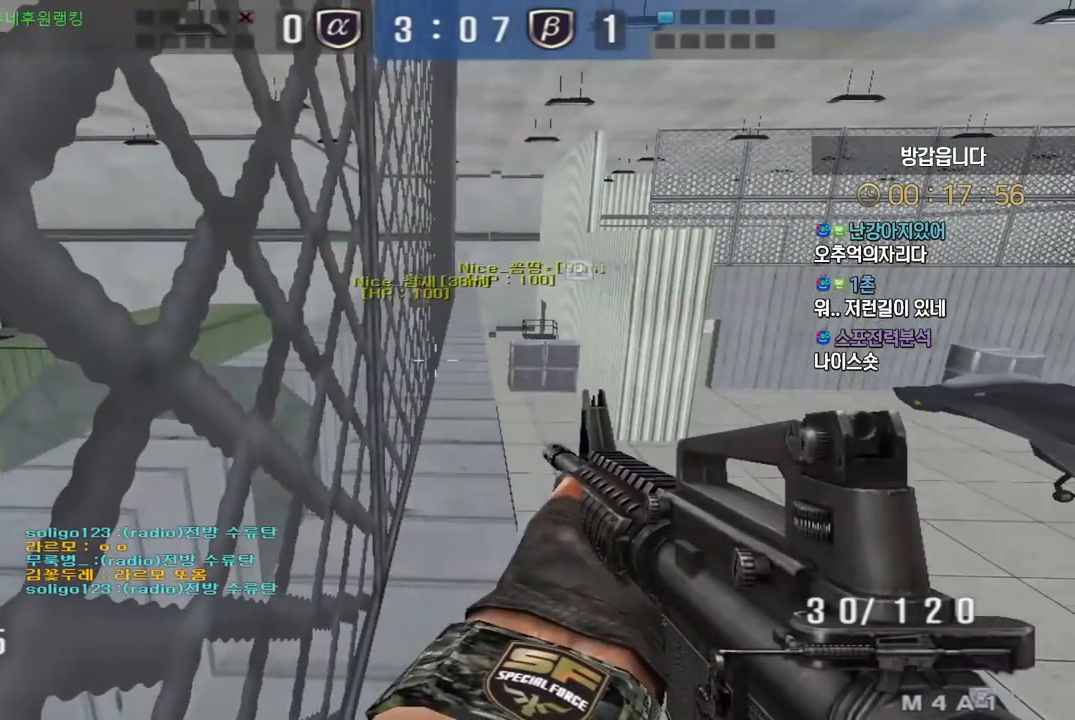
{"keys": ["ctrl"], "events": []}
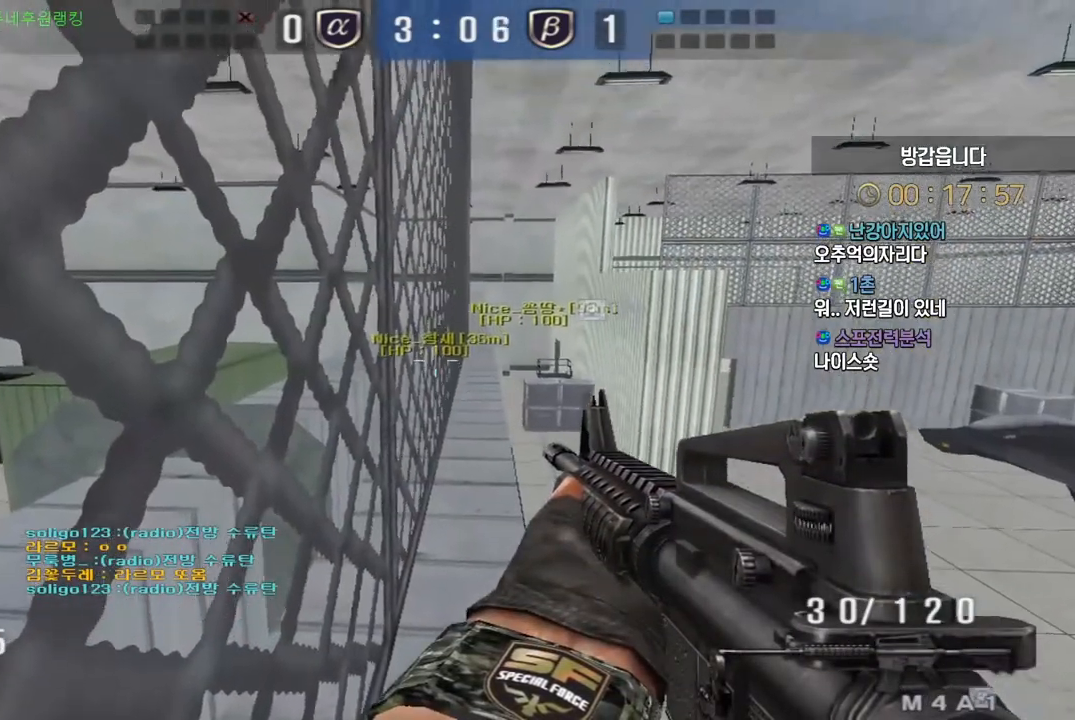
{"keys": ["ctrl"], "events": []}
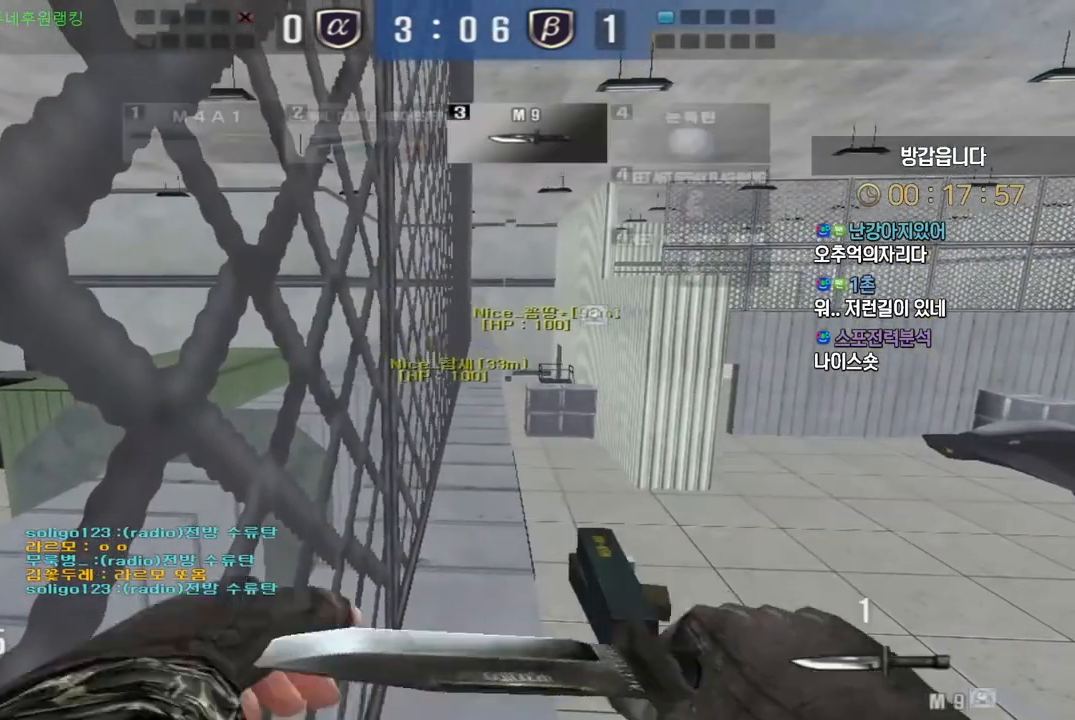
{"keys": ["ctrl"], "events": []}
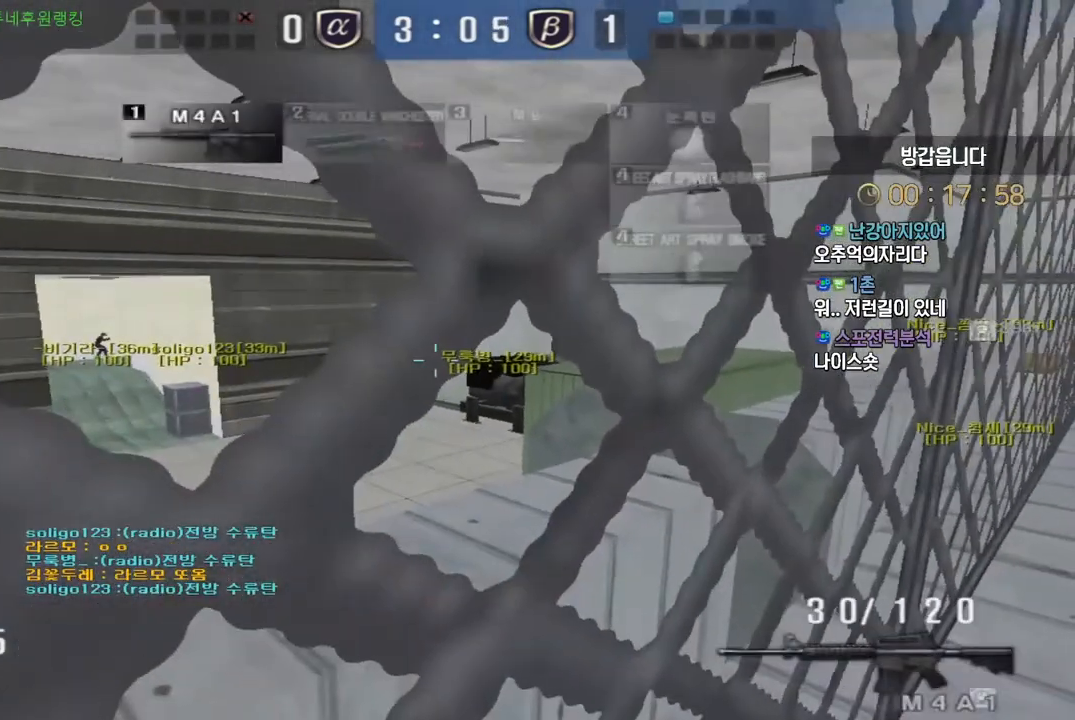
{"keys": ["ctrl"], "events": []}
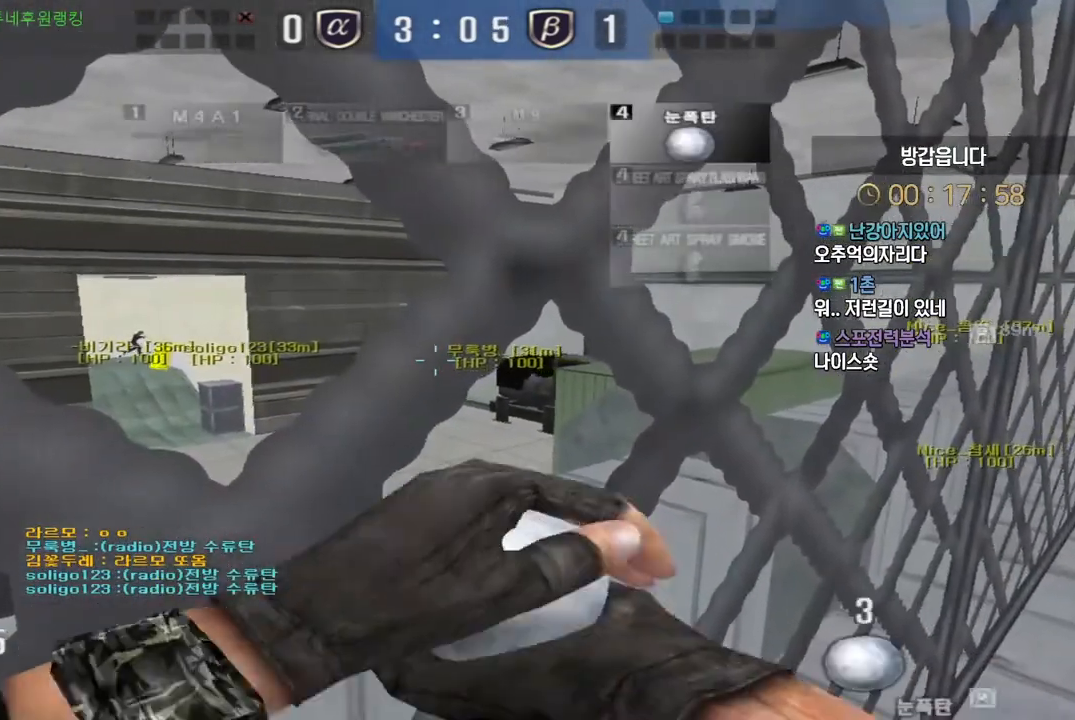
{"keys": ["ctrl"], "events": []}
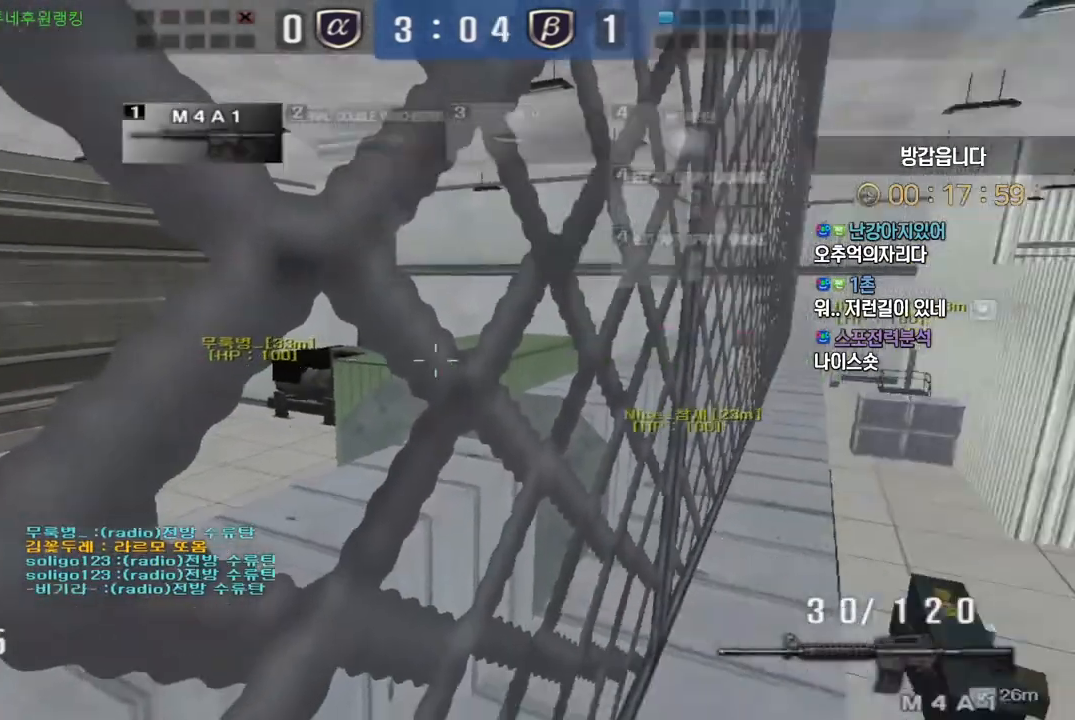
{"keys": ["ctrl"], "events": []}
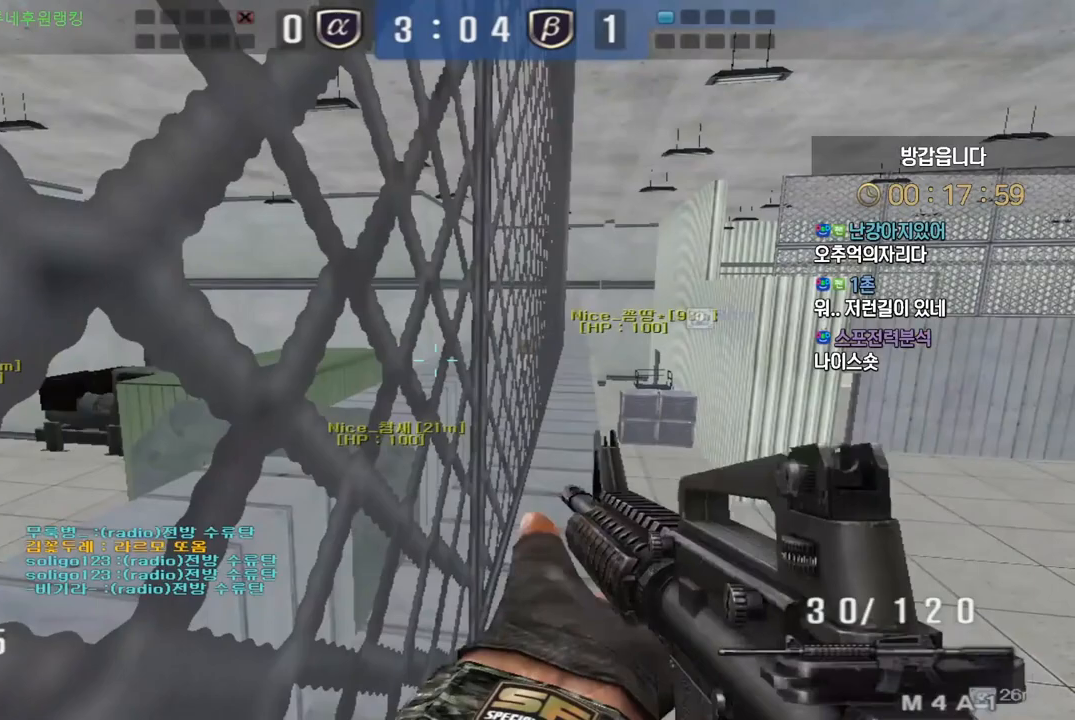
{"keys": ["ctrl"], "events": []}
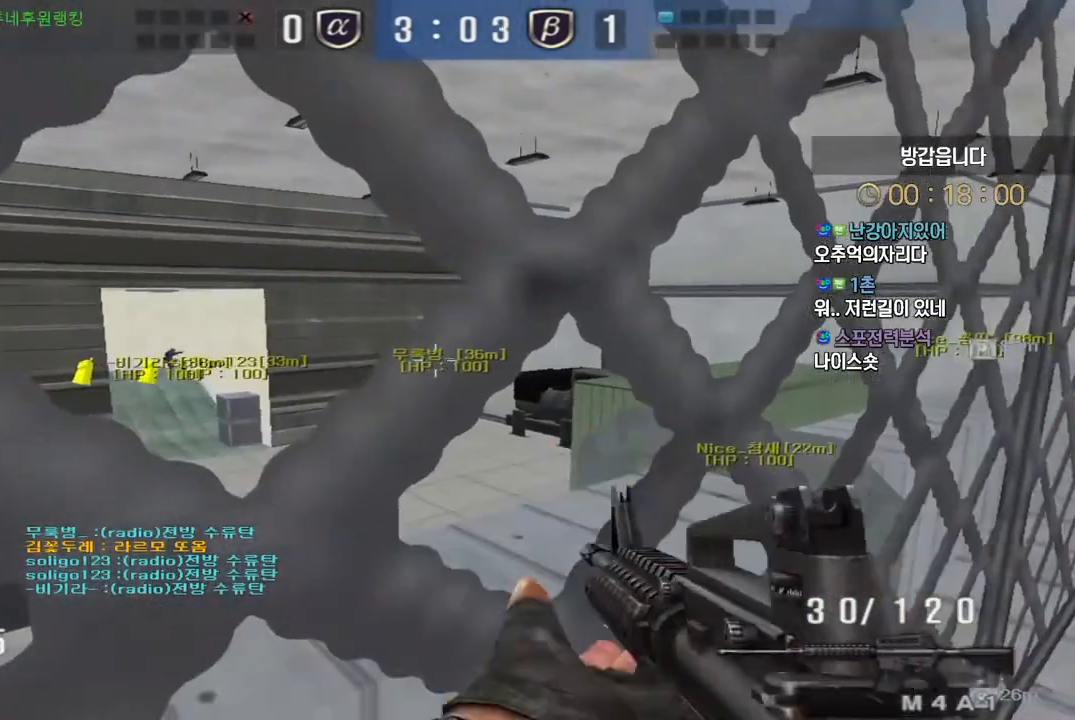
{"keys": ["ctrl"], "events": []}
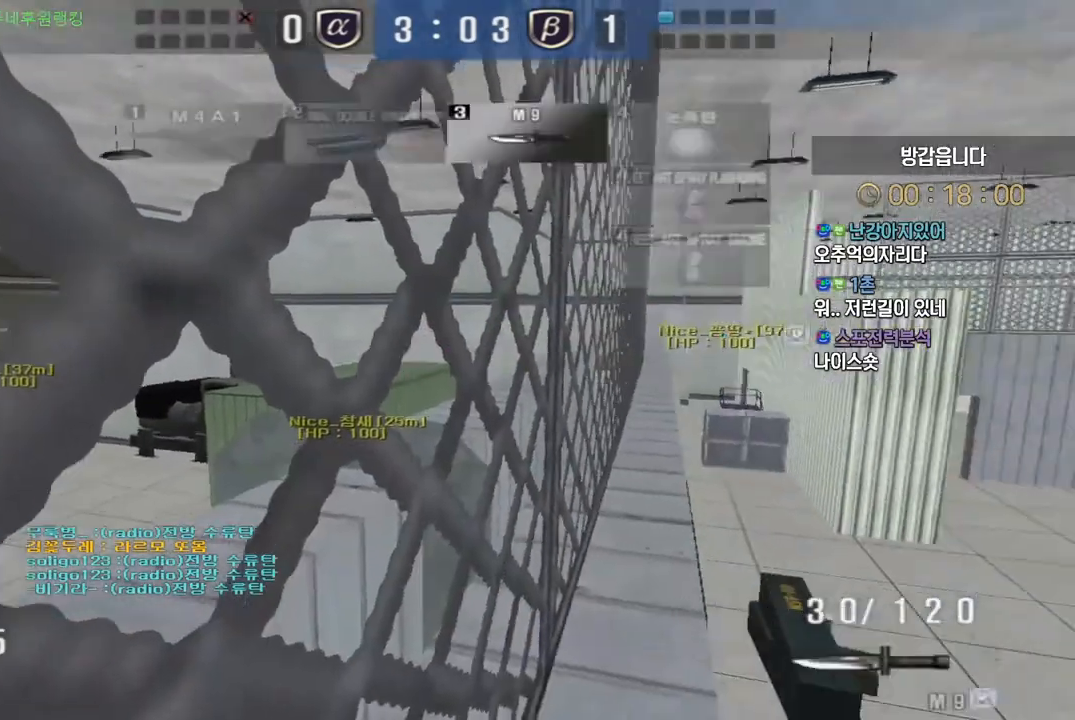
{"keys": ["ctrl"], "events": []}
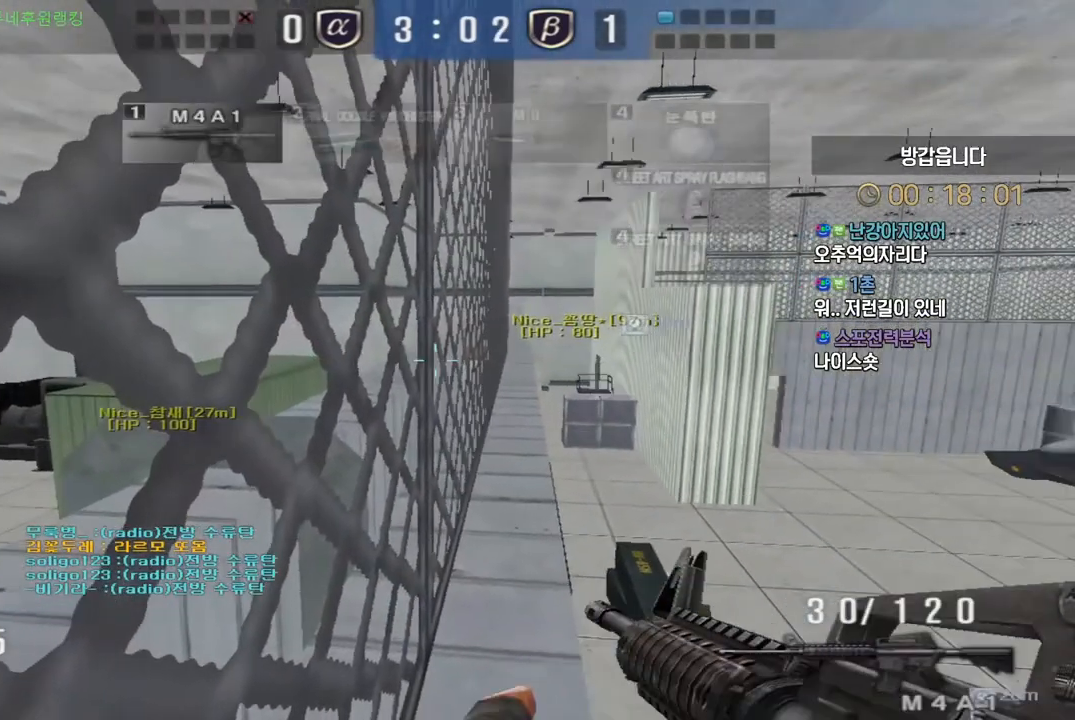
{"keys": ["ctrl"], "events": []}
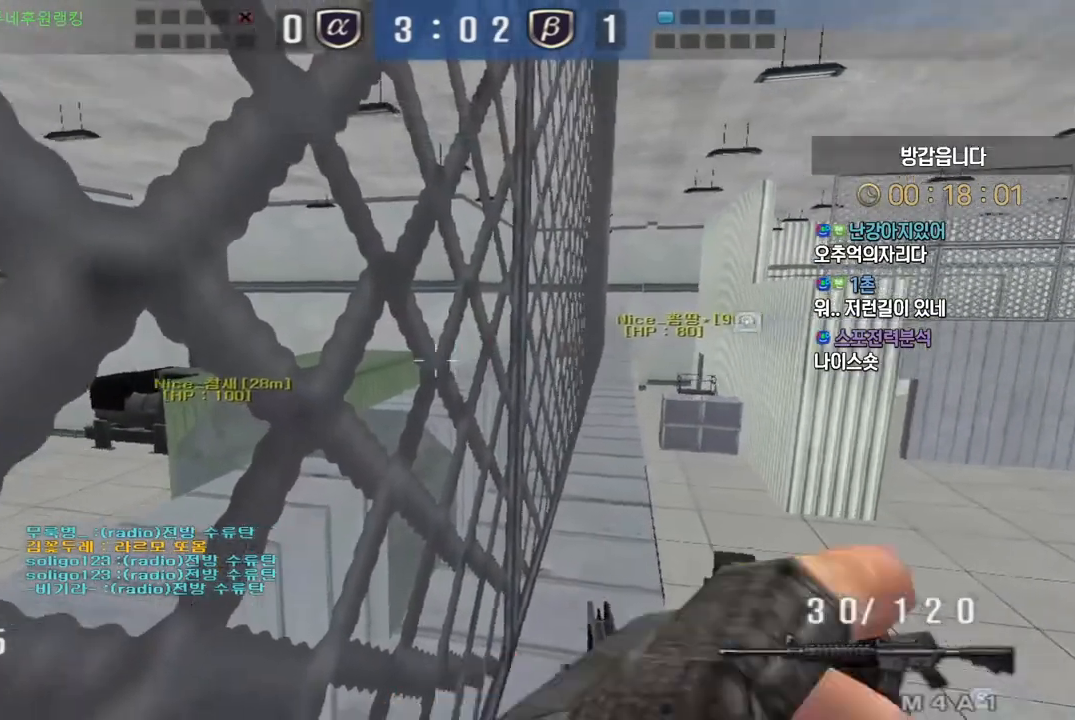
{"keys": ["ctrl"], "events": [[33, "a", "down"], [117, "a", "up"], [367, "d", "down"], [450, "d", "up"]]}
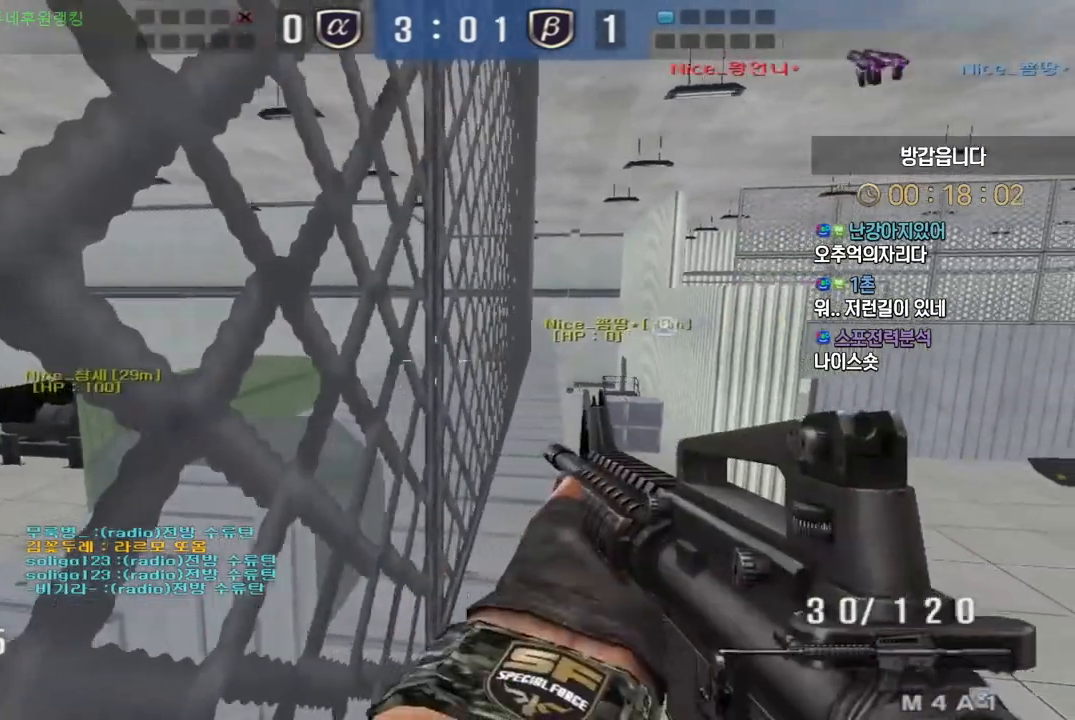
{"keys": ["ctrl"], "events": [[133, "d", "down"], [183, "d", "up"]]}
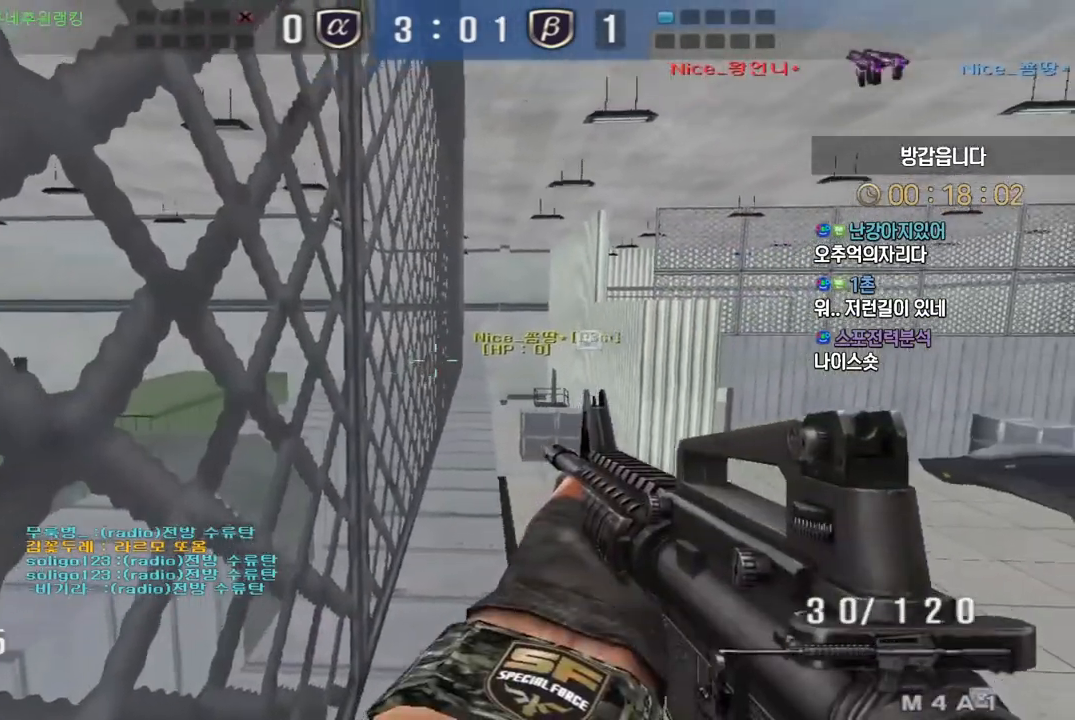
{"keys": ["ctrl"], "events": []}
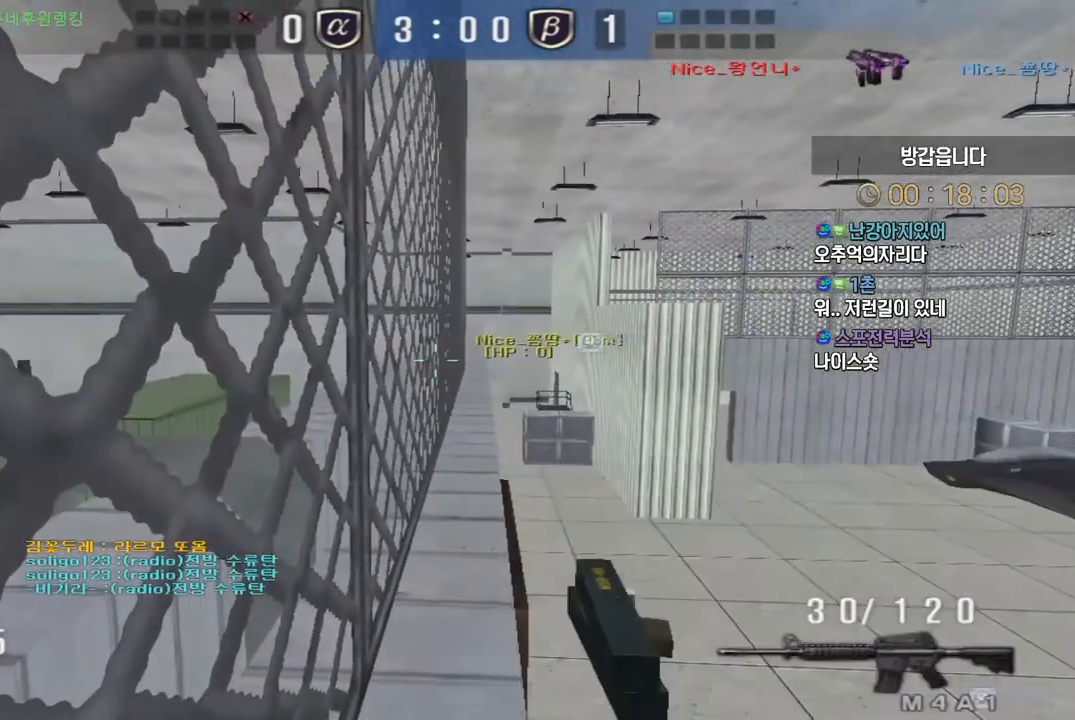
{"keys": ["ctrl", "tab"], "events": [[267, "tab", "down"]]}
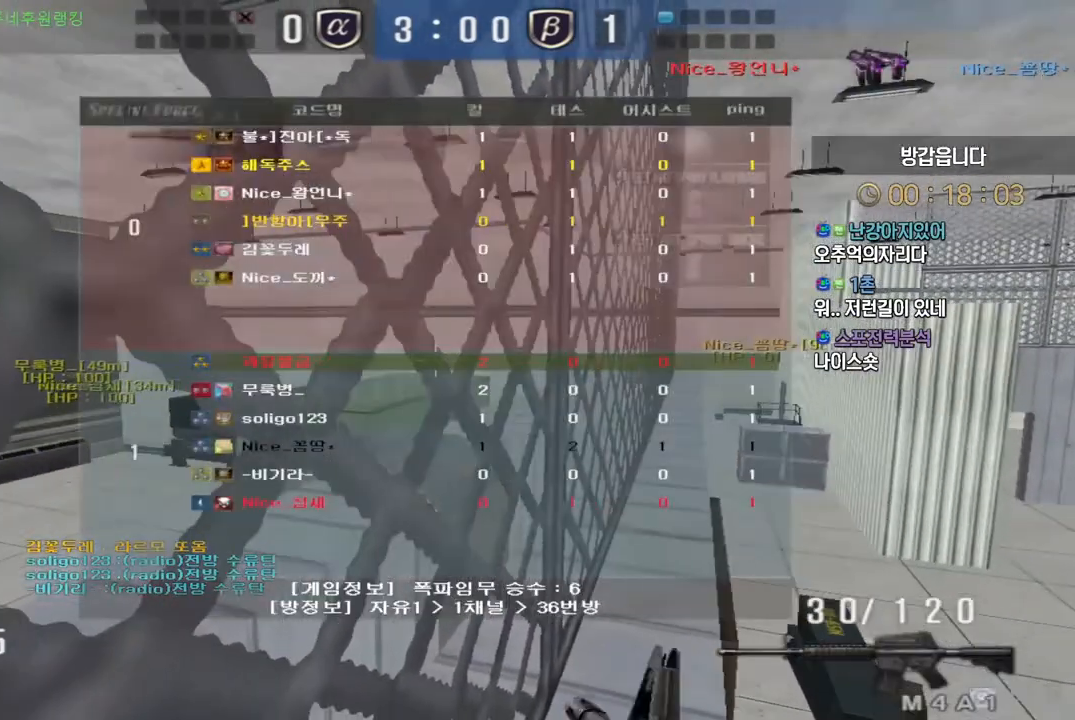
{"keys": ["ctrl", "w"], "events": [[433, "tab", "up"], [500, "w", "down"]]}
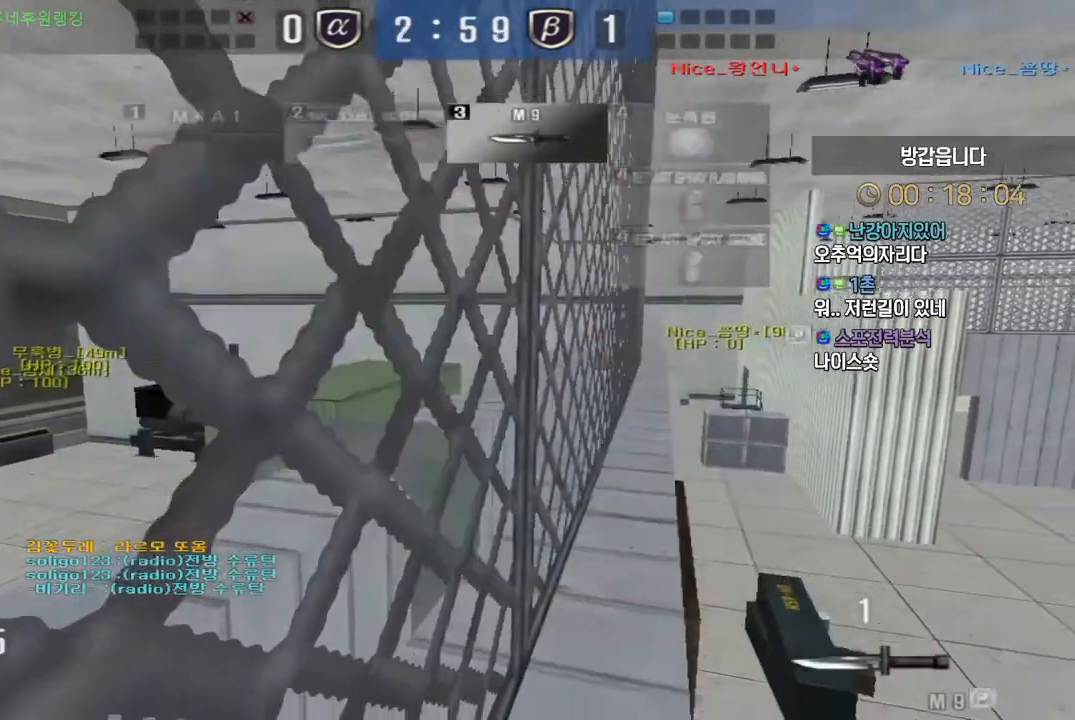
{"keys": ["w"], "events": [[83, "ctrl", "up"], [200, "space", "down"], [333, "space", "up"]]}
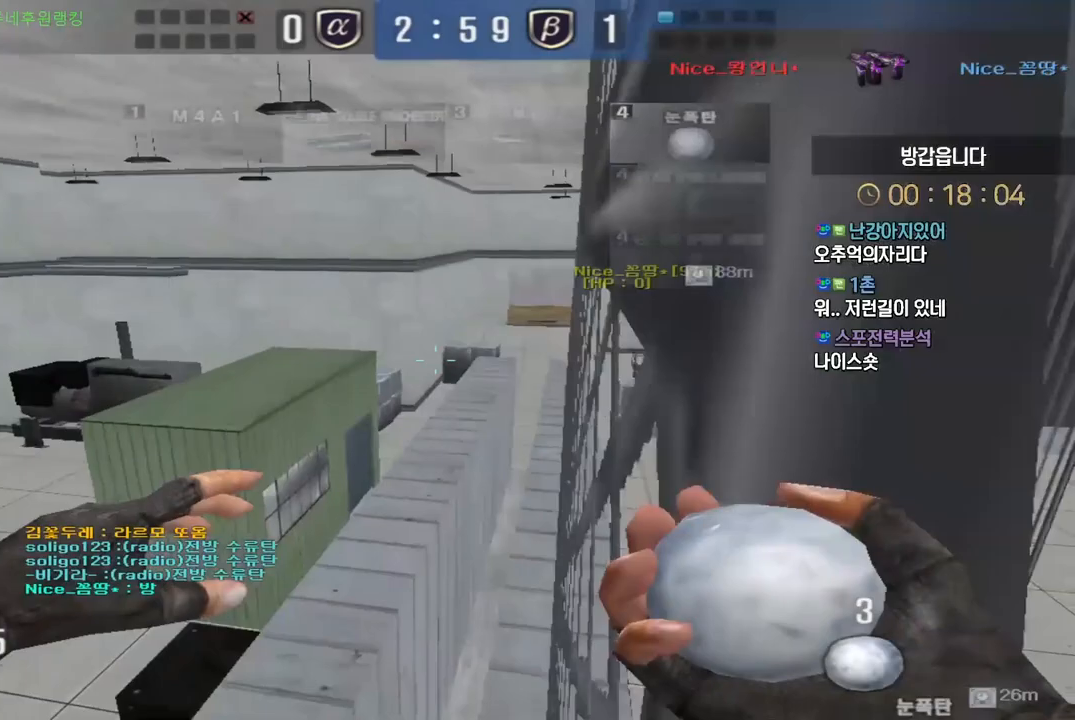
{"keys": ["w"], "events": []}
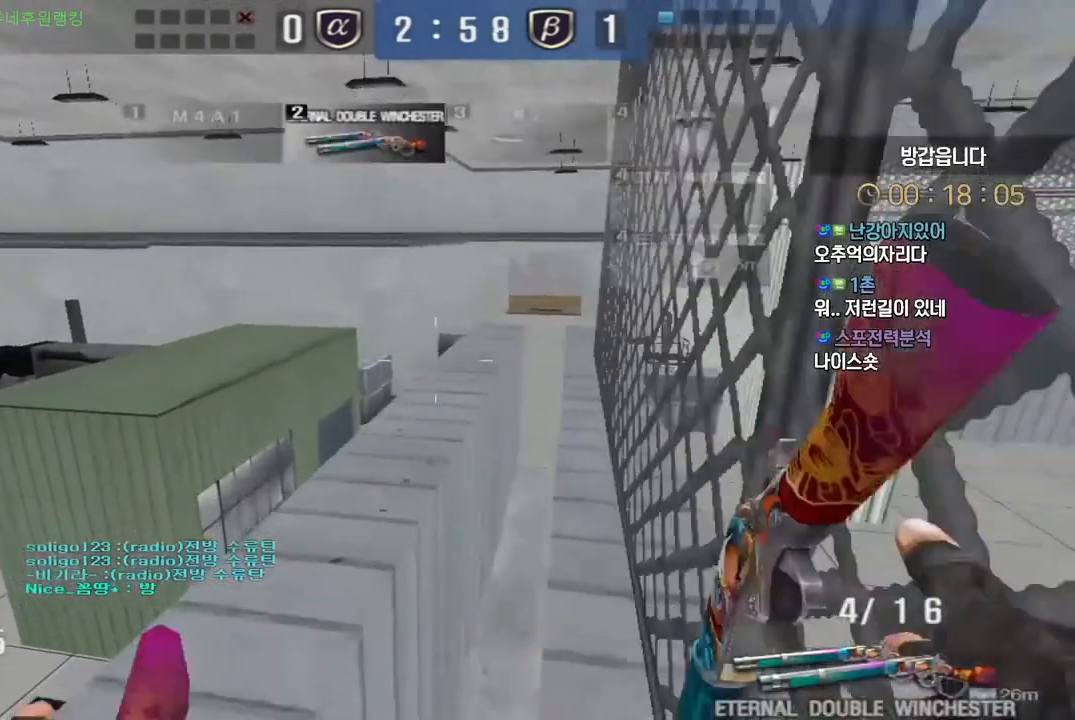
{"keys": ["d", "w"], "events": [[300, "d", "down"]]}
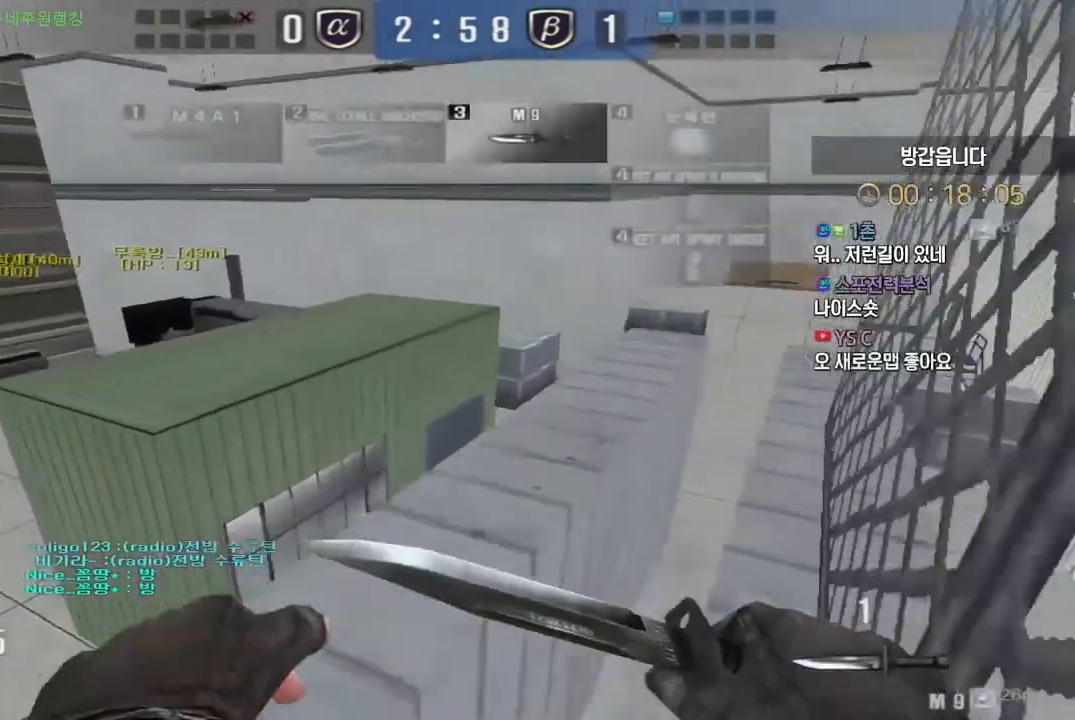
{"keys": ["a", "w"], "events": [[100, "d", "up"], [167, "a", "down"], [383, "ctrl", "down"], [400, "a", "up"], [417, "ctrl", "up"], [417, "space", "down"], [417, "w", "up"], [467, "space", "up"], [483, "a", "down"], [483, "w", "down"]]}